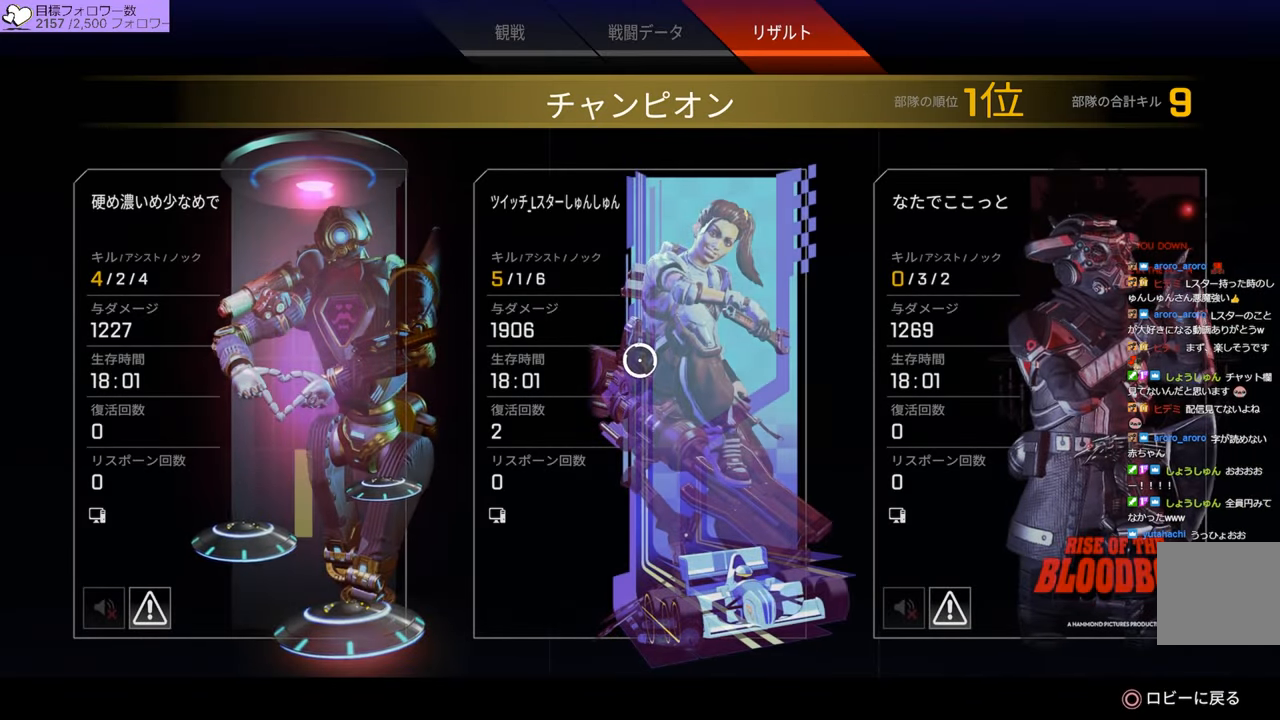
Gameplay with a controller (PlayStation layout); each line is a JSON object with the inputs held at the frame after it. "events" lists button and stick changes between this image and that frame as [ms after this image, input, new state], when the widget could be followed in between. Not read: L3.
{"buttons": ["CROSS"], "left_stick": "center", "right_stick": "center", "events": [[317, "CIRCLE", "down"], [417, "CIRCLE", "up"], [500, "CROSS", "down"]]}
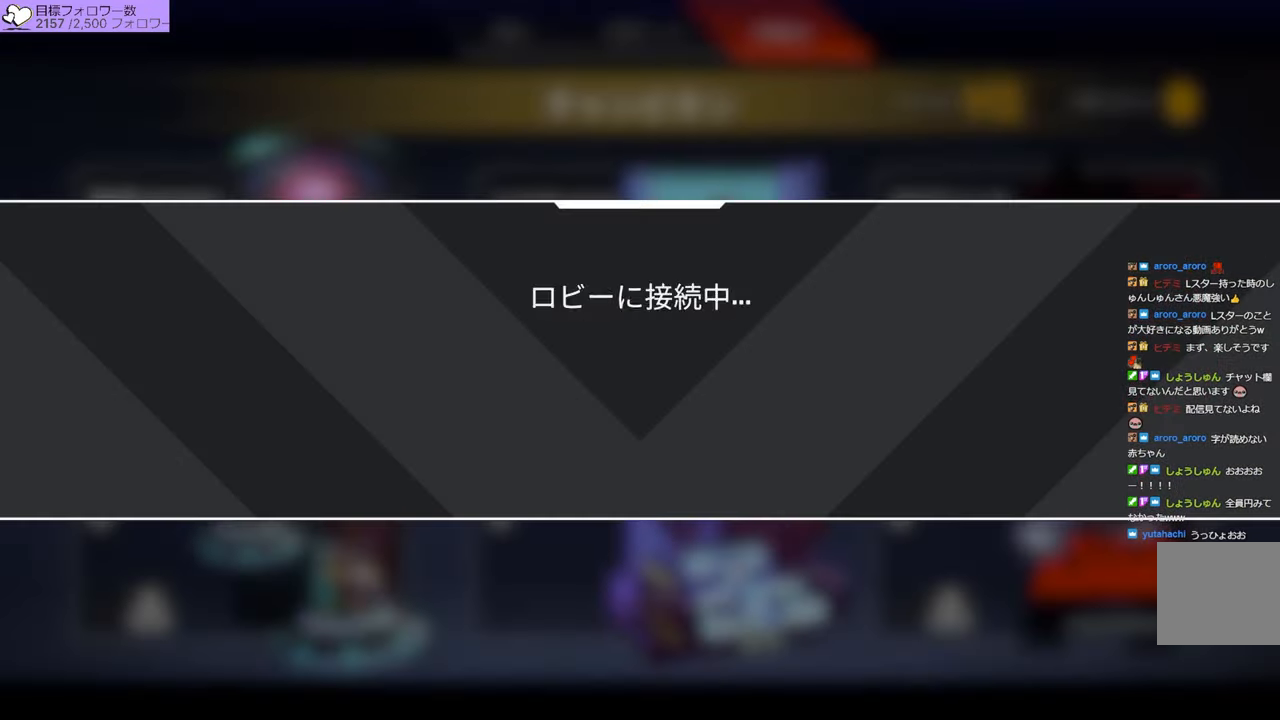
{"buttons": [], "left_stick": "center", "right_stick": "center", "events": [[100, "CROSS", "up"]]}
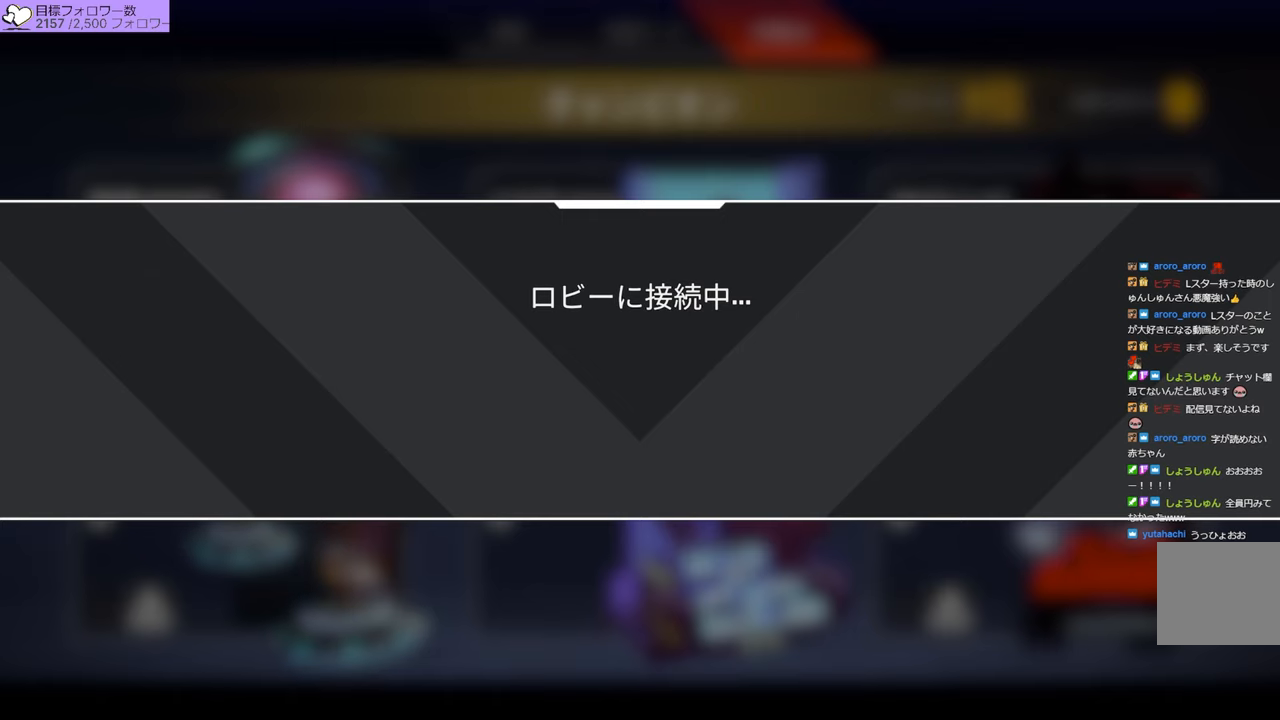
{"buttons": [], "left_stick": "center", "right_stick": "center", "events": []}
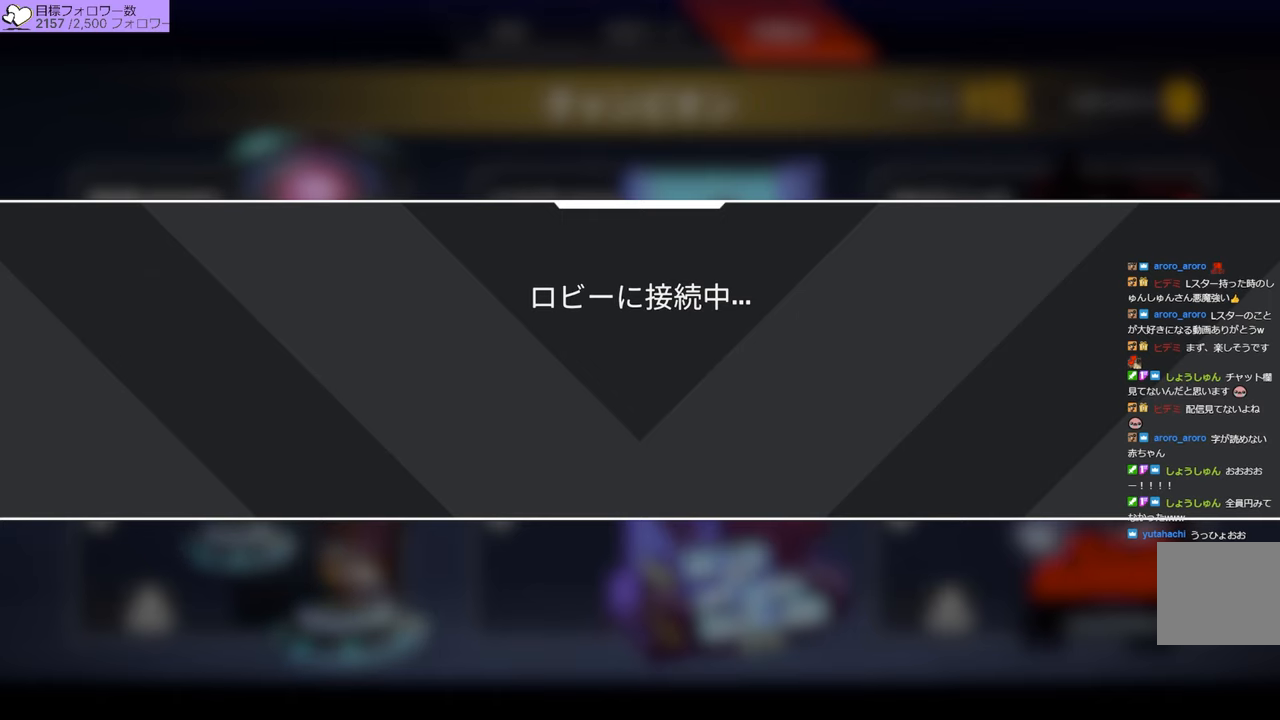
{"buttons": [], "left_stick": "center", "right_stick": "center", "events": []}
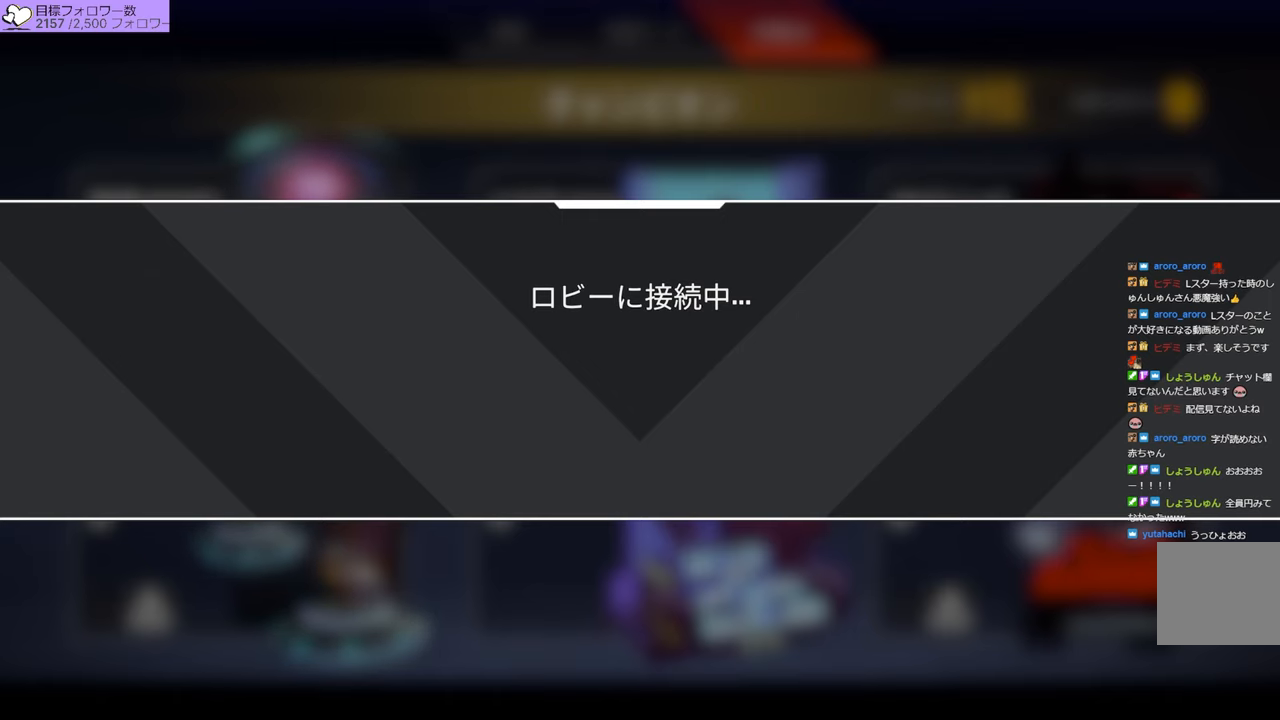
{"buttons": [], "left_stick": "center", "right_stick": "center", "events": []}
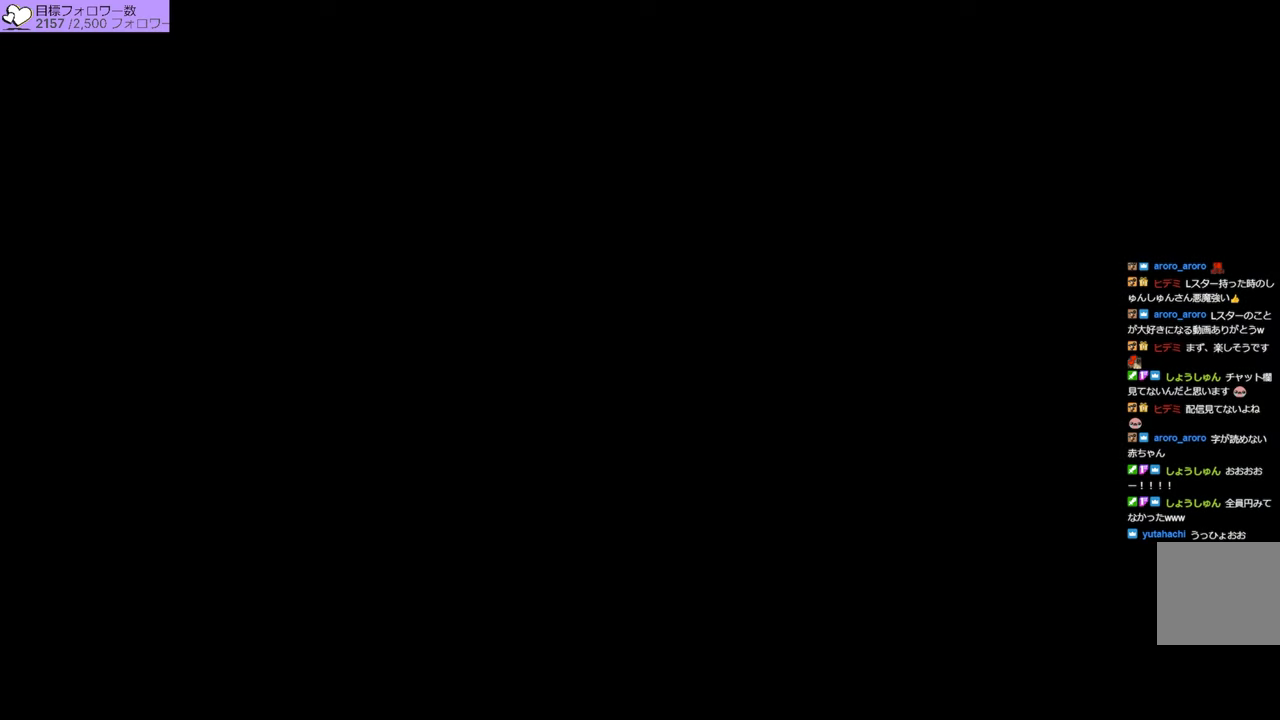
{"buttons": [], "left_stick": "center", "right_stick": "center", "events": []}
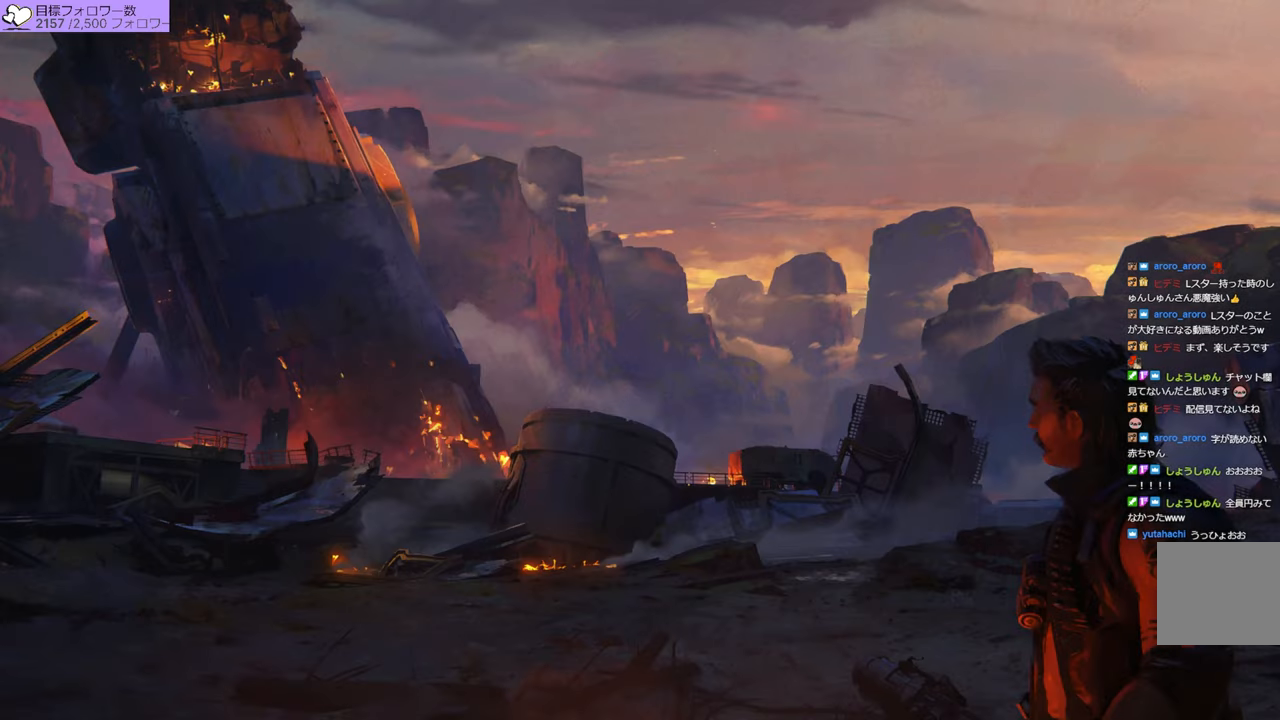
{"buttons": [], "left_stick": "center", "right_stick": "center", "events": []}
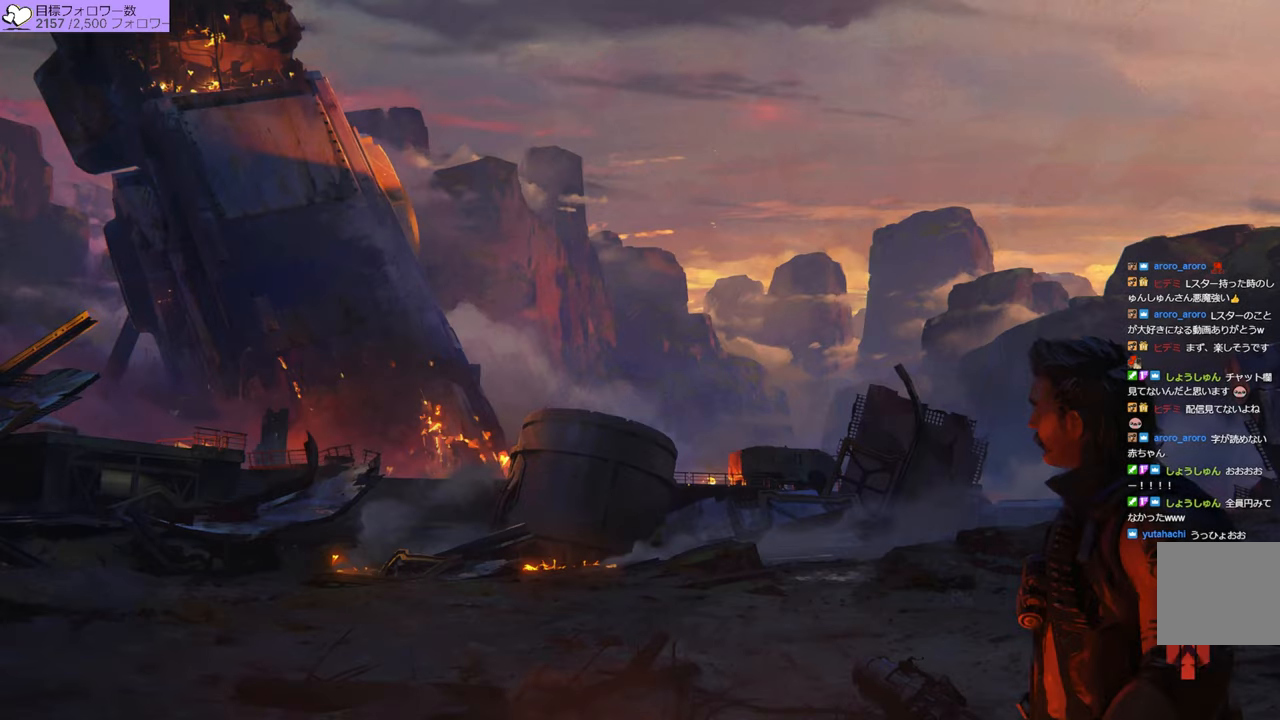
{"buttons": [], "left_stick": "center", "right_stick": "left", "events": [[450, "right_stick", "left"]]}
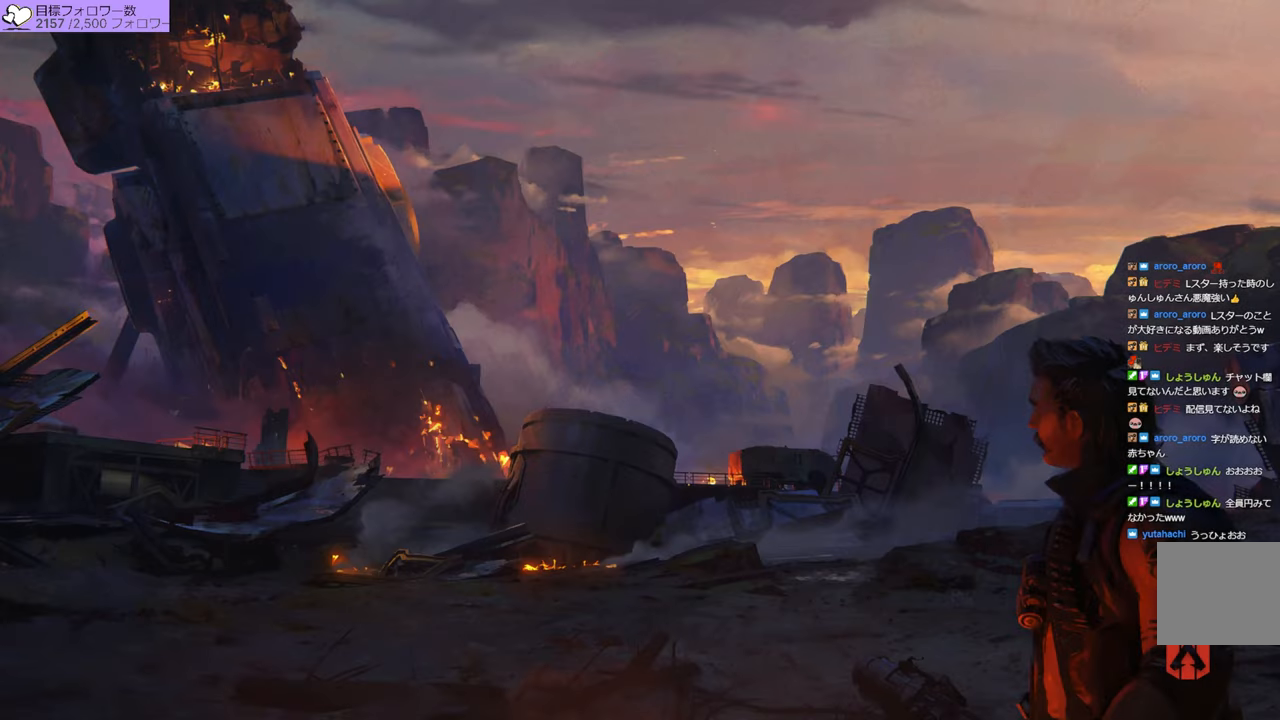
{"buttons": [], "left_stick": "center", "right_stick": "center", "events": [[116, "right_stick", "center"]]}